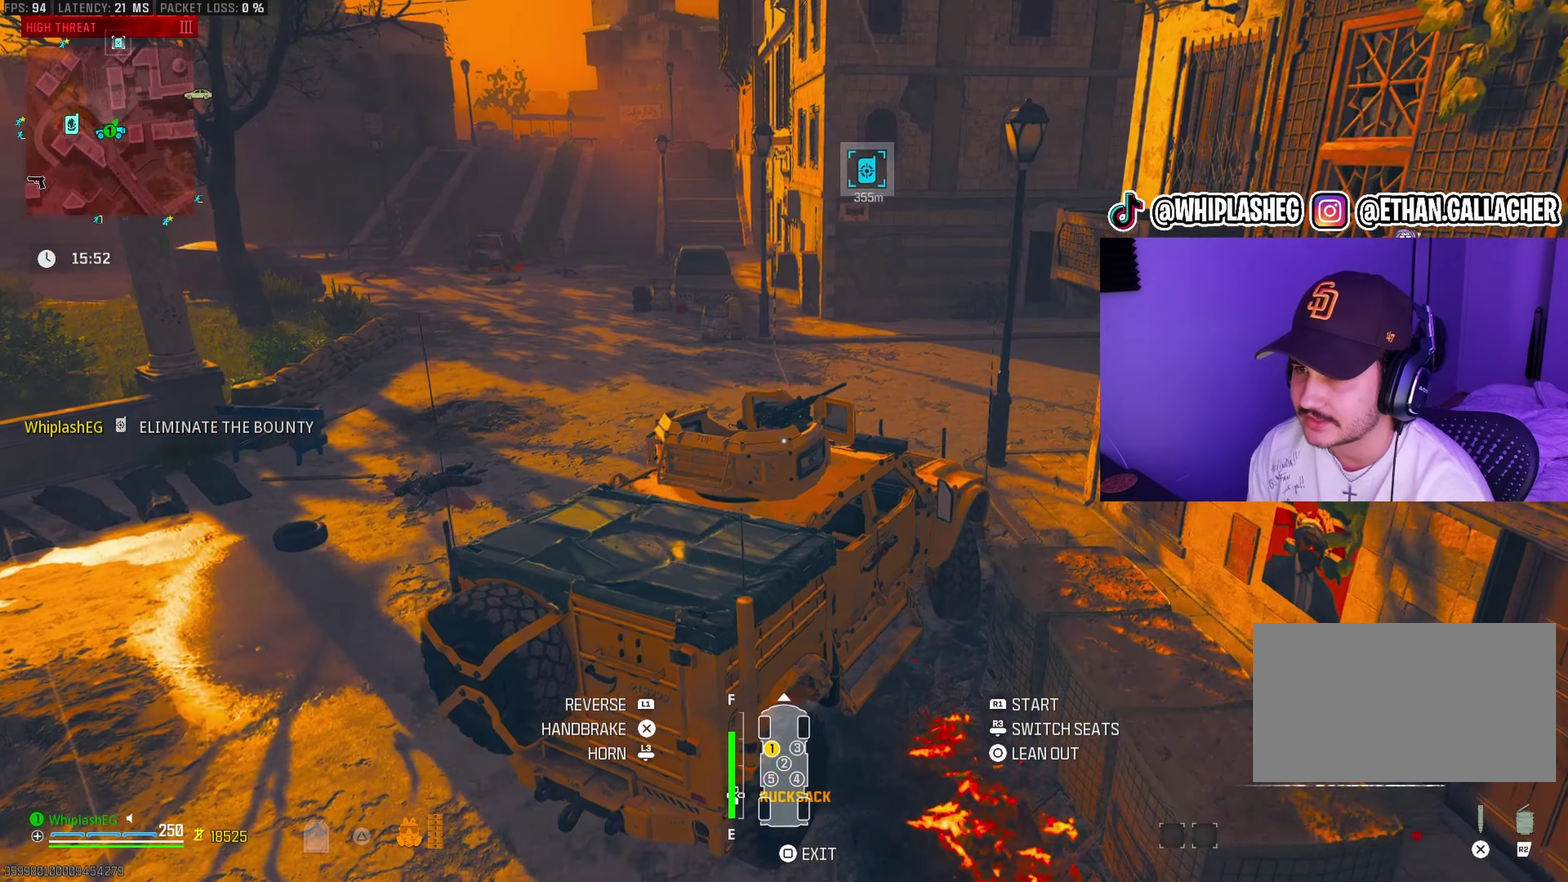
Gameplay with a controller (PlayStation layout); each line is a JSON object with the inputs held at the frame after it (dt_ms = milliseconds from this image to that frame). "events" lists button and stick changes between this image and that frame as [ms after this image, input, new state], when the widget could be followed in between.
{"dt_ms": 400, "buttons": ["R1"], "left_stick": "down-left", "right_stick": "center", "events": []}
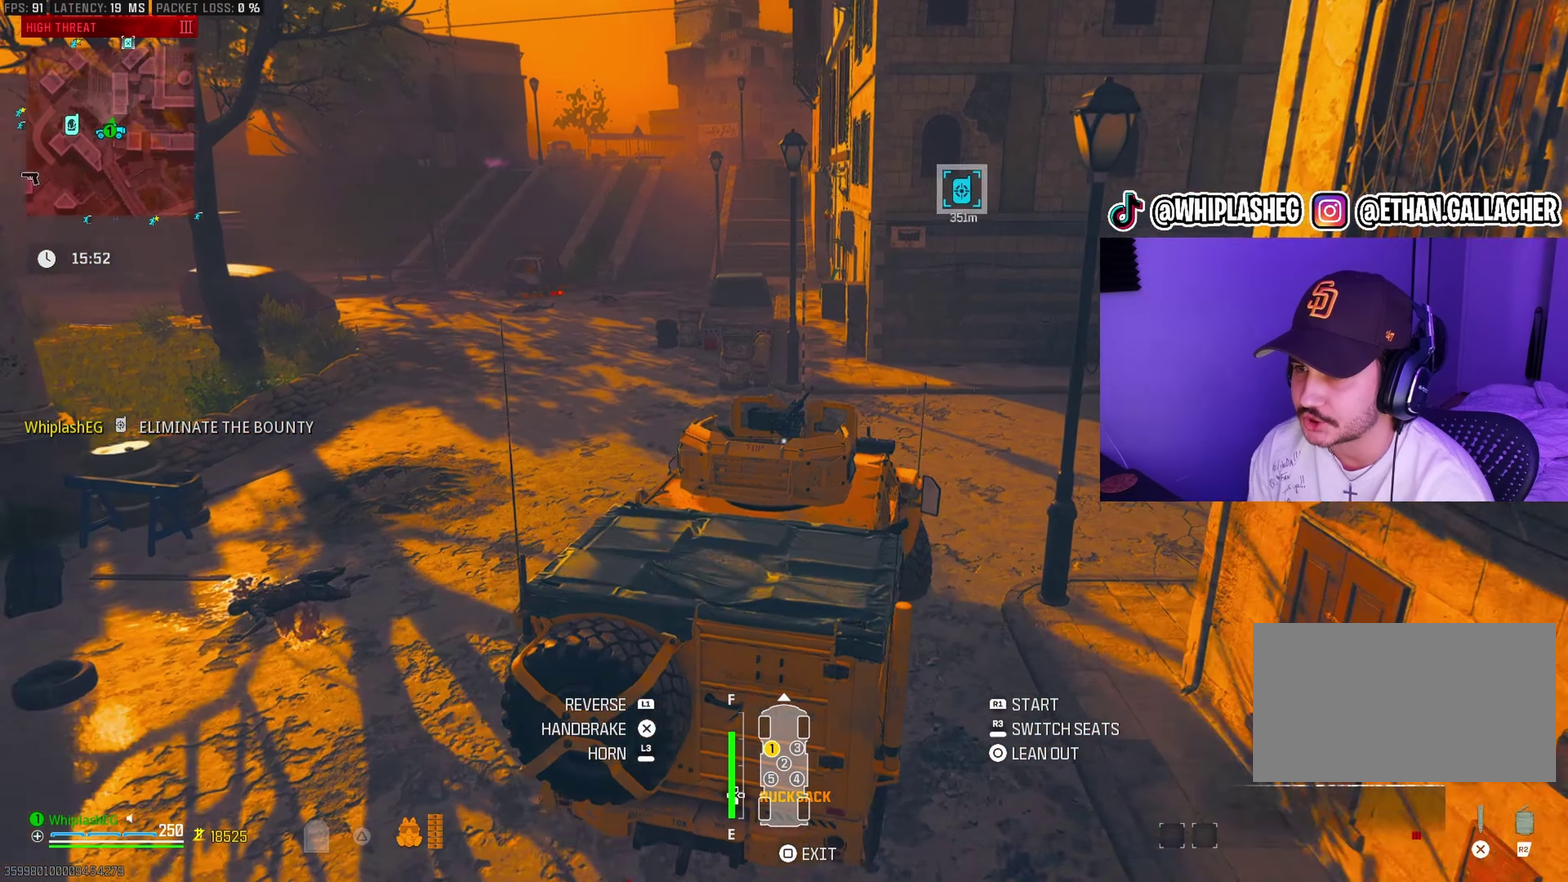
{"dt_ms": 600, "buttons": ["R1"], "left_stick": "right", "right_stick": "center", "events": [[50, "right_stick", "left"], [150, "right_stick", "center"], [400, "right_stick", "down-left"], [450, "left_stick", "center"], [467, "right_stick", "center"], [567, "left_stick", "right"]]}
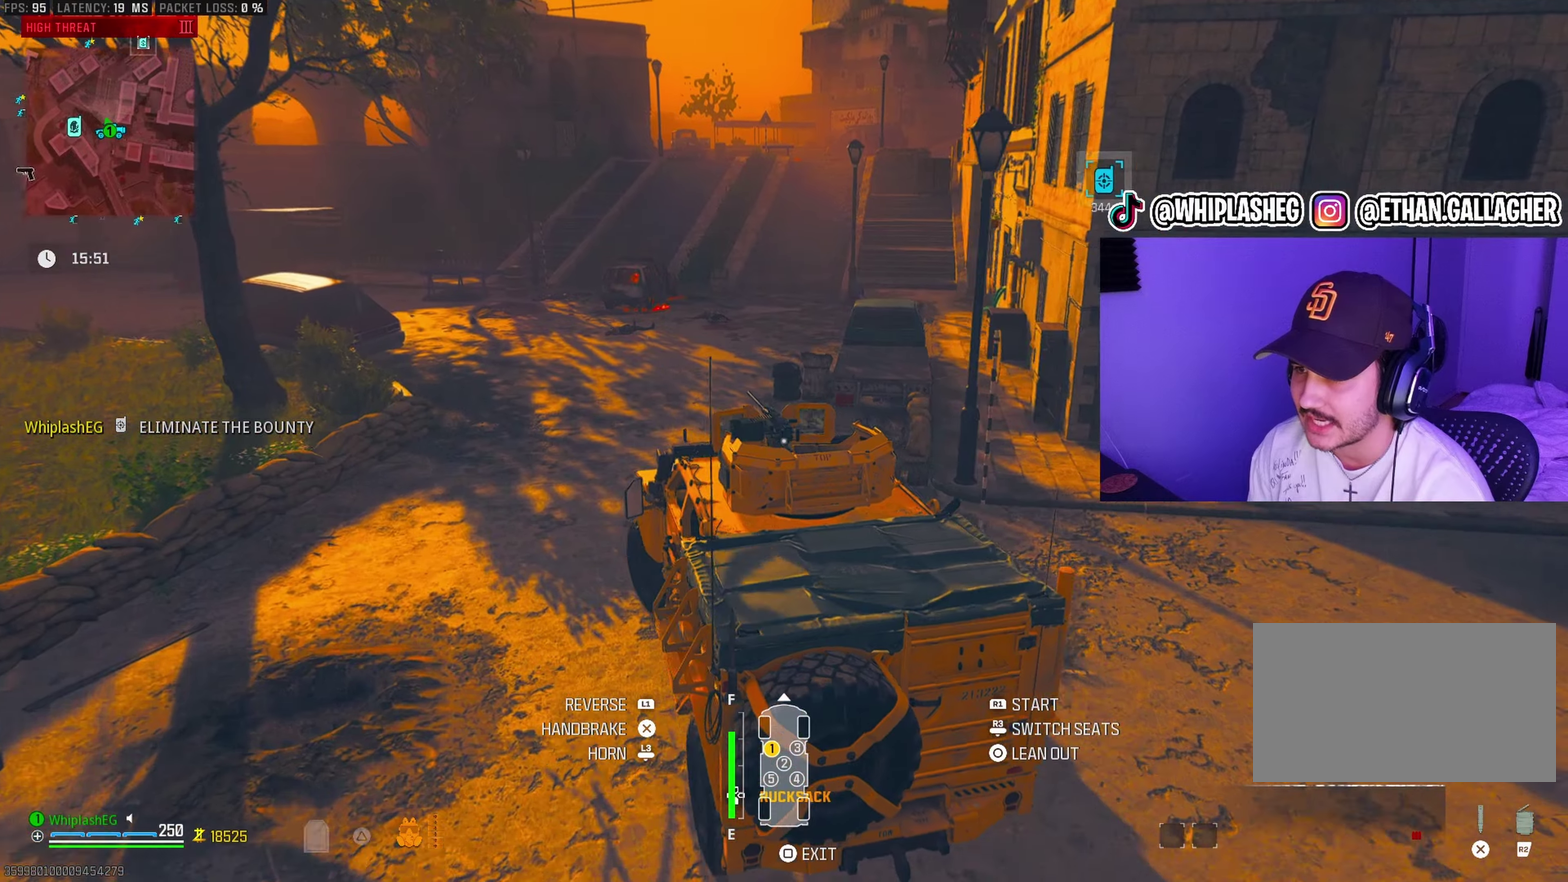
{"dt_ms": 400, "buttons": ["R1"], "left_stick": "center", "right_stick": "center", "events": [[217, "left_stick", "center"]]}
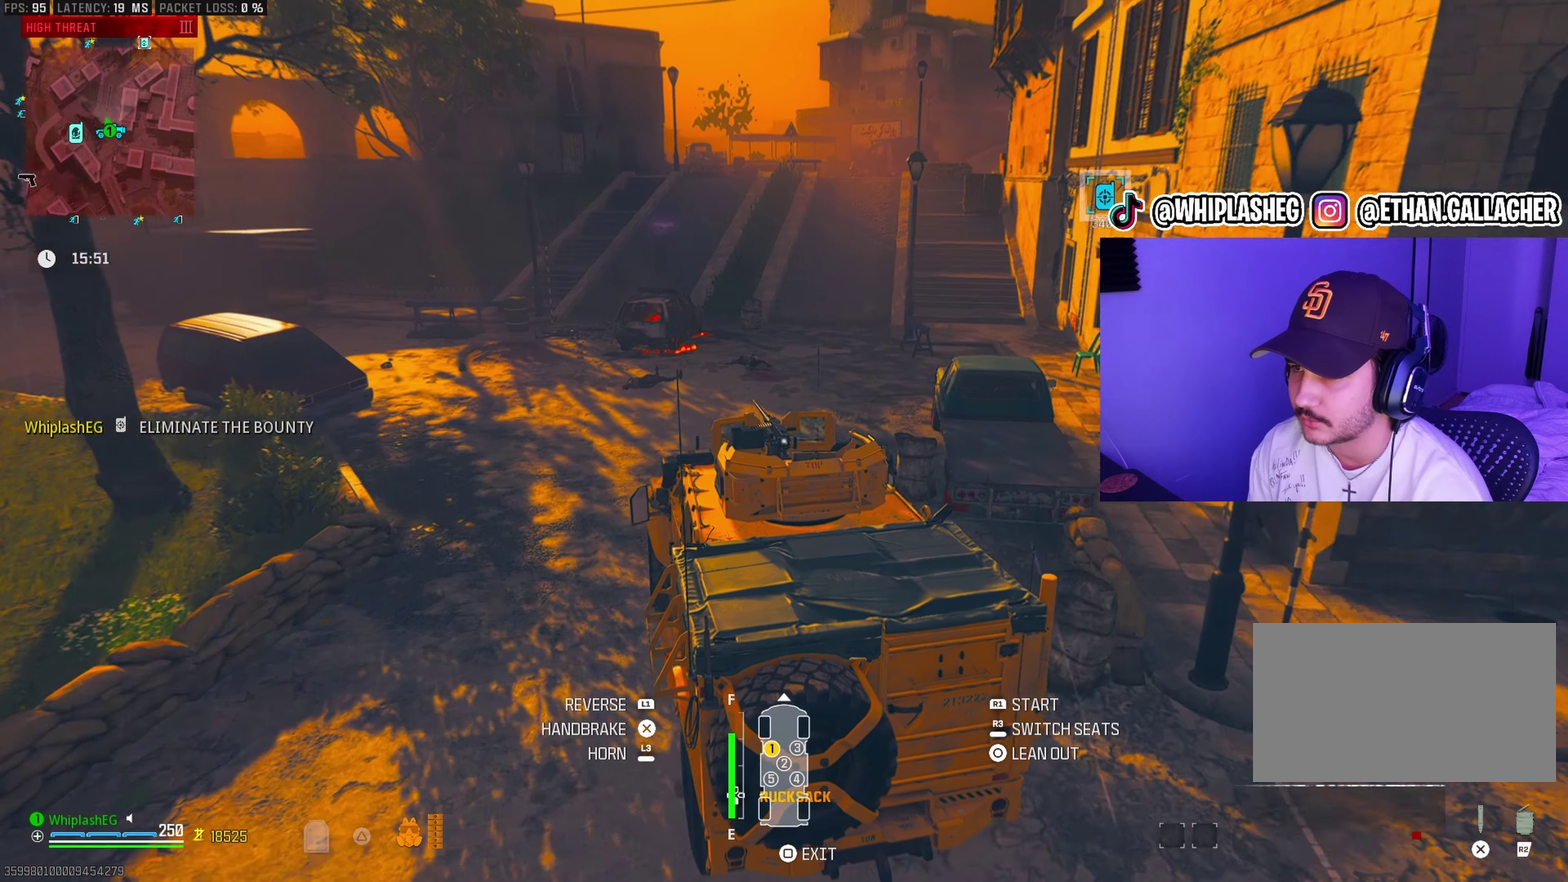
{"dt_ms": 500, "buttons": ["R1"], "left_stick": "center", "right_stick": "center", "events": [[100, "left_stick", "right"], [133, "right_stick", "right"], [267, "right_stick", "center"], [417, "right_stick", "right"], [483, "left_stick", "center"], [500, "right_stick", "center"]]}
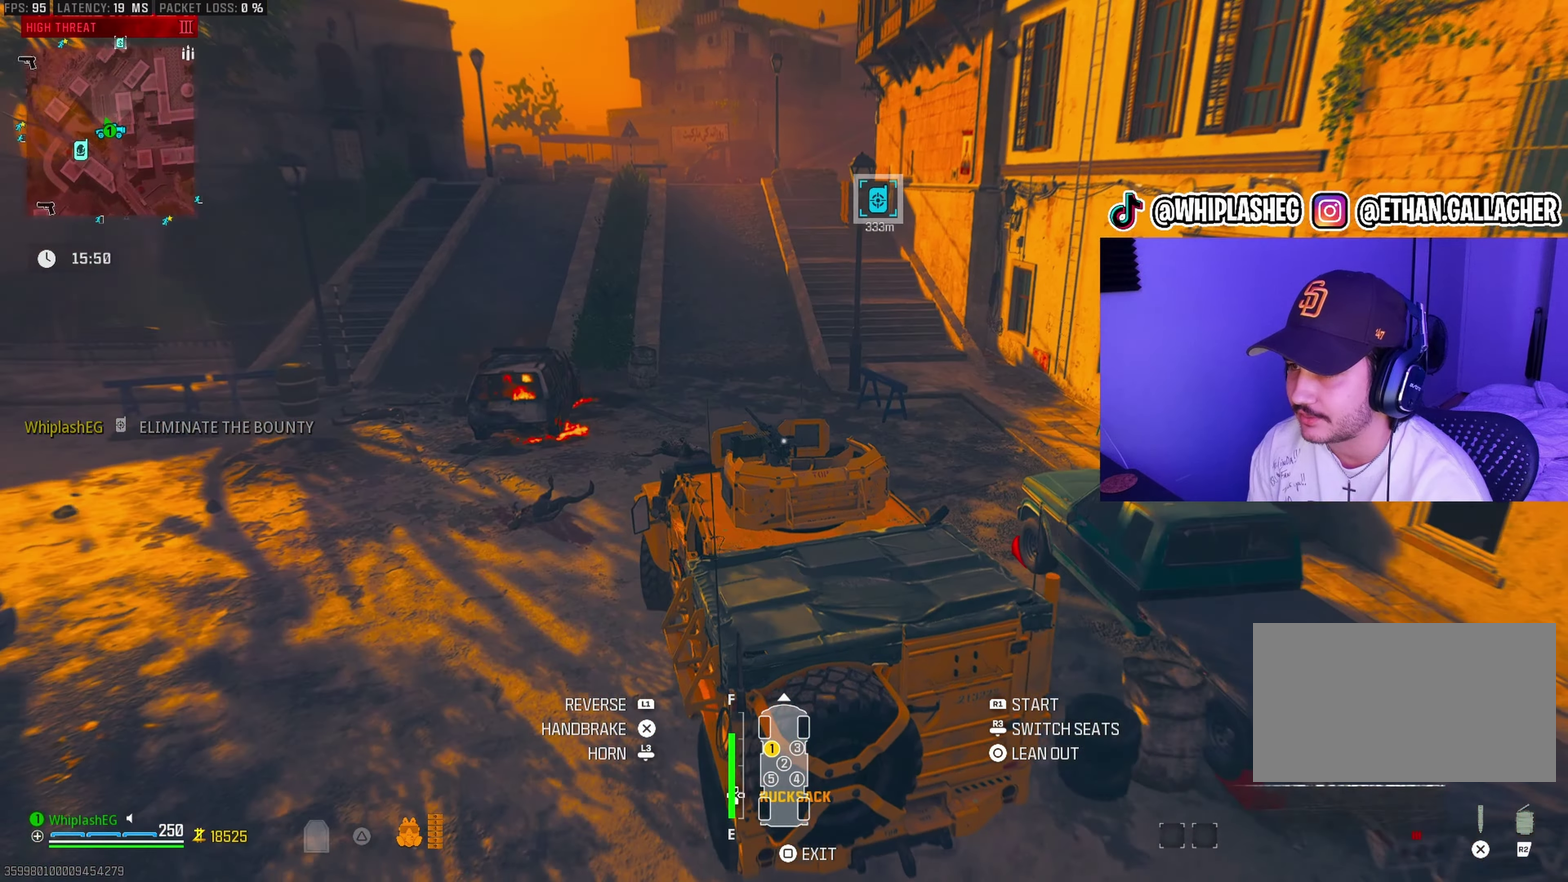
{"dt_ms": 500, "buttons": ["R1"], "left_stick": "center", "right_stick": "down-right", "events": [[233, "left_stick", "right"], [367, "left_stick", "center"], [500, "right_stick", "down-right"]]}
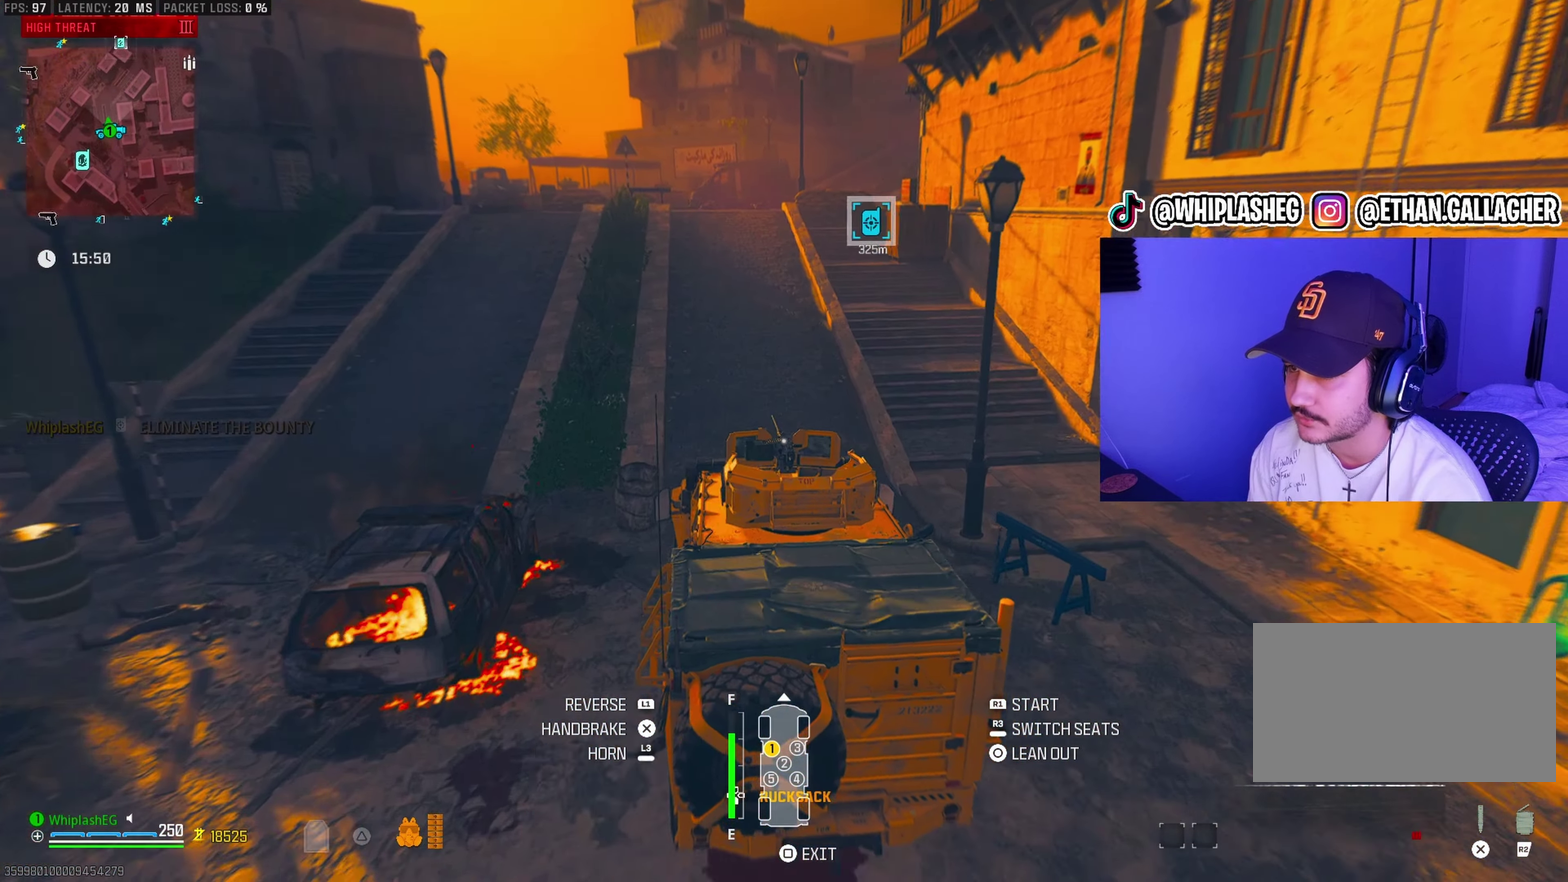
{"dt_ms": 400, "buttons": ["R1"], "left_stick": "center", "right_stick": "center", "events": [[100, "left_stick", "left"], [100, "right_stick", "center"], [217, "left_stick", "center"], [250, "right_stick", "down-right"], [350, "right_stick", "center"]]}
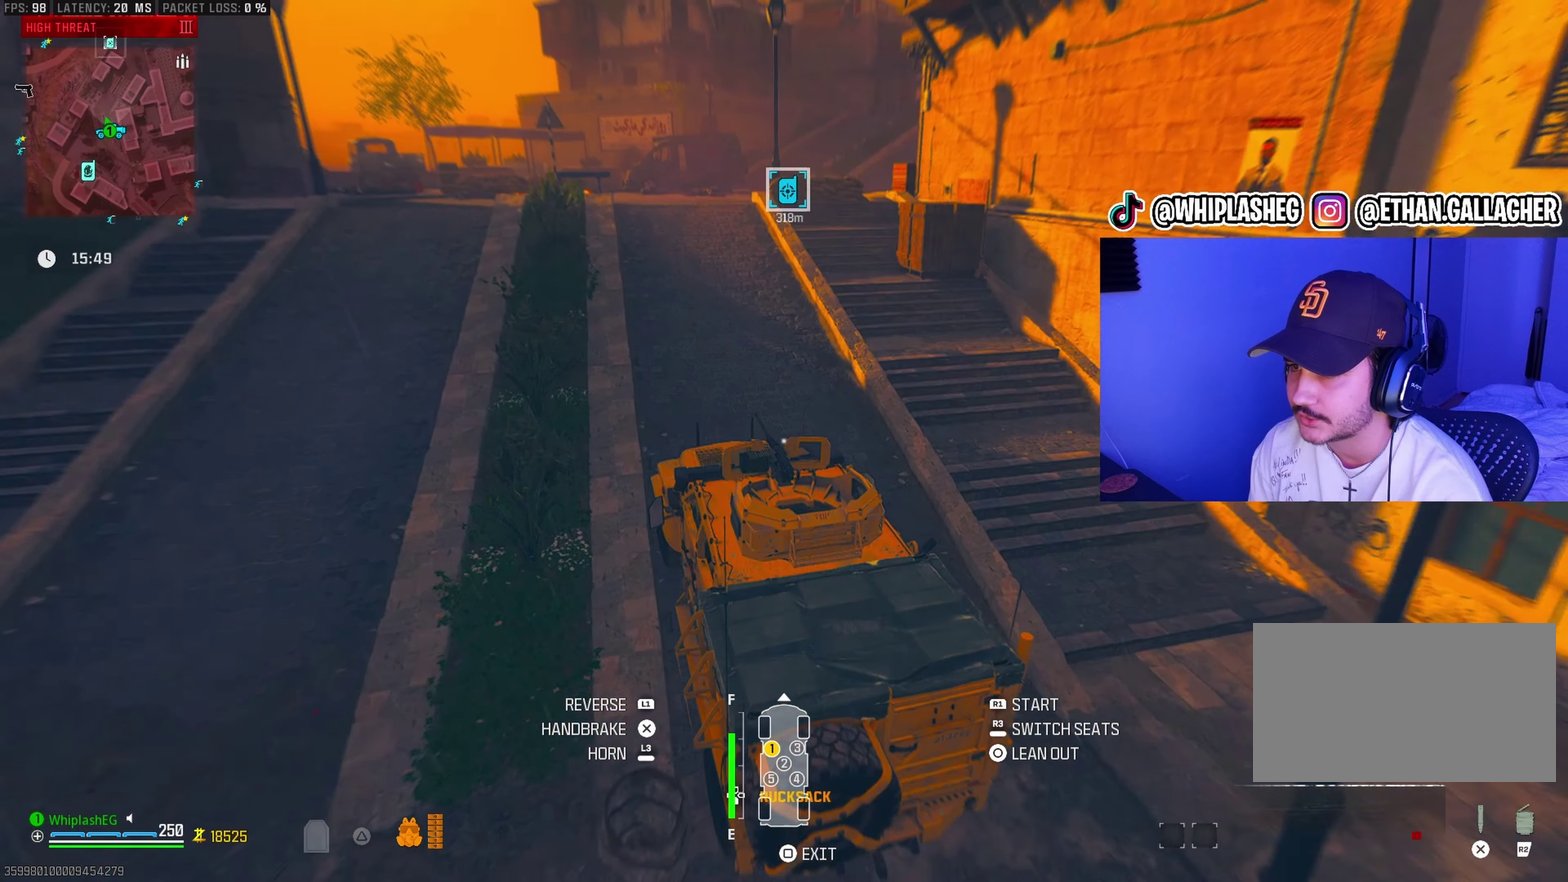
{"dt_ms": 600, "buttons": ["R1"], "left_stick": "center", "right_stick": "center", "events": [[517, "right_stick", "left"], [600, "right_stick", "center"]]}
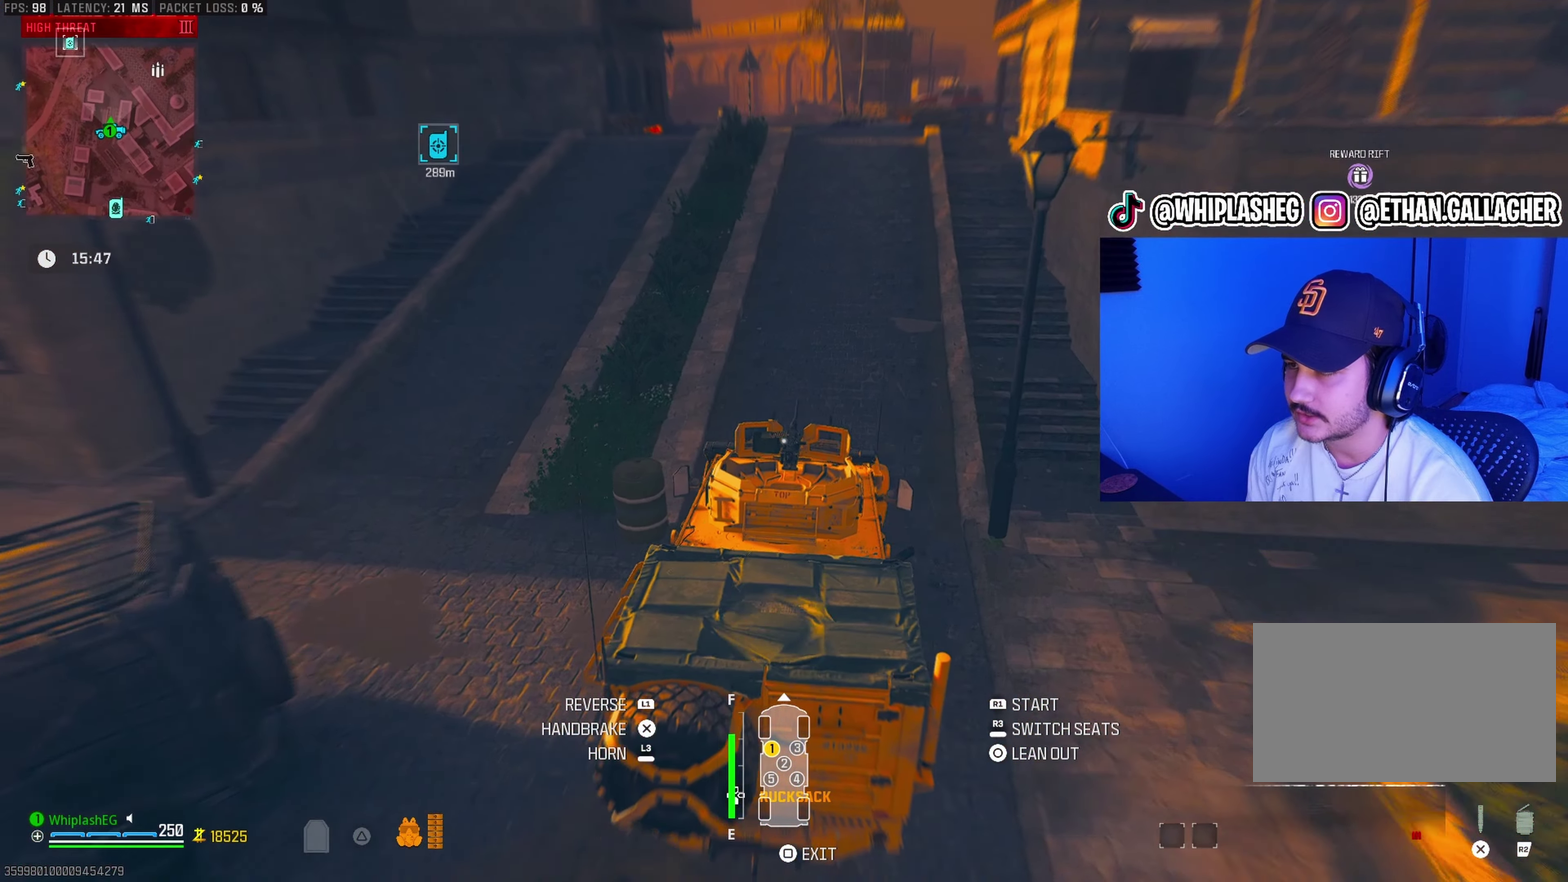
{"dt_ms": 400, "buttons": ["R1"], "left_stick": "center", "right_stick": "down-left", "events": [[17, "left_stick", "right"], [200, "left_stick", "center"], [333, "right_stick", "down-left"]]}
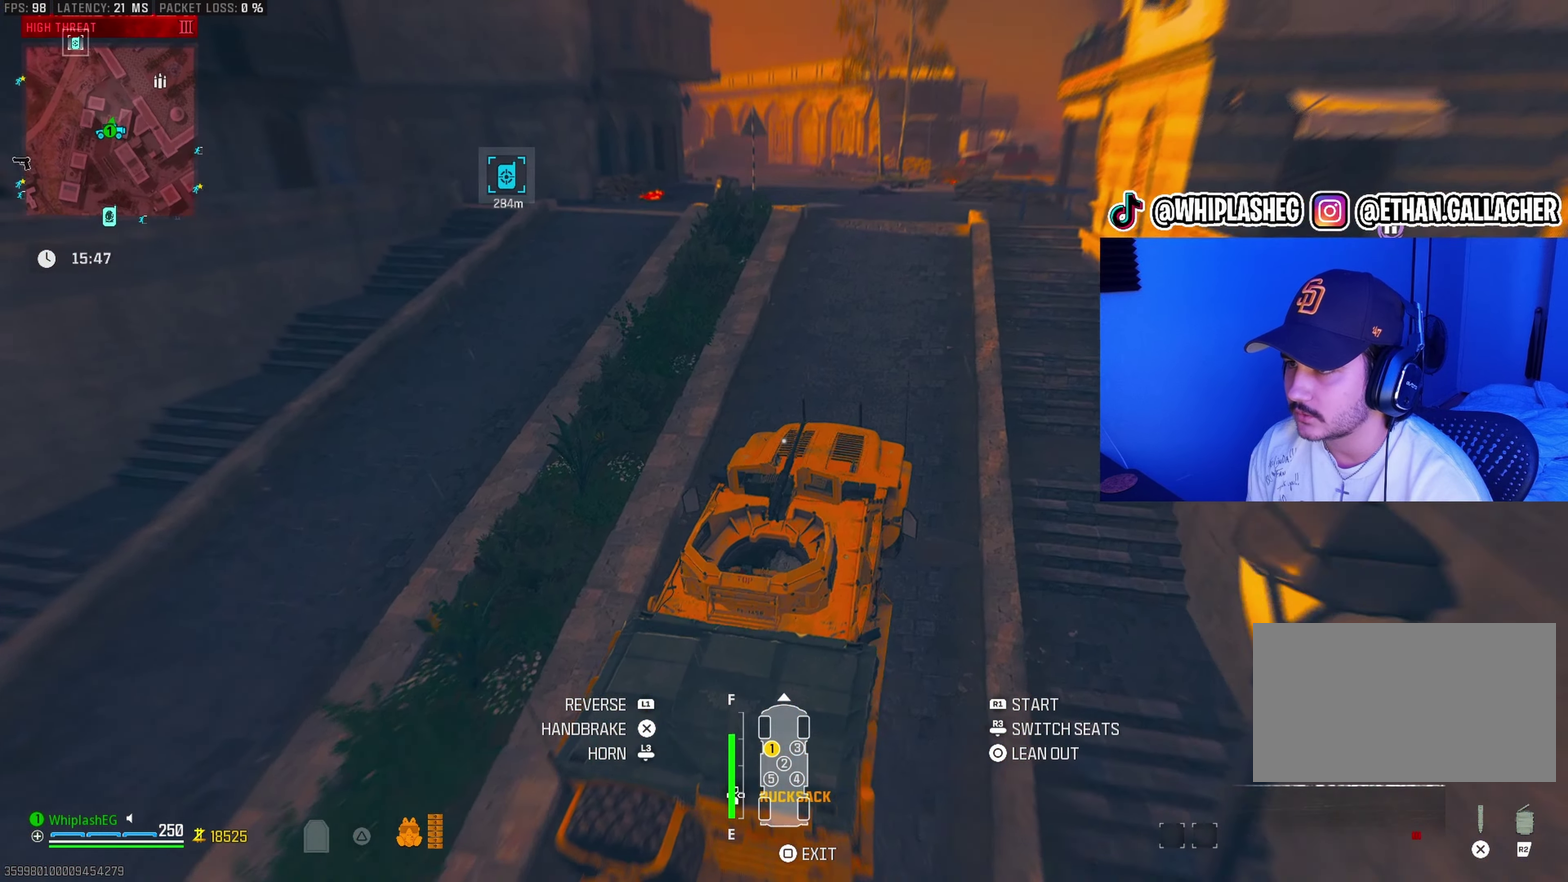
{"dt_ms": 600, "buttons": ["R1"], "left_stick": "left", "right_stick": "center", "events": [[67, "right_stick", "center"], [117, "left_stick", "left"], [300, "left_stick", "center"], [417, "right_stick", "left"], [500, "left_stick", "left"], [517, "right_stick", "center"]]}
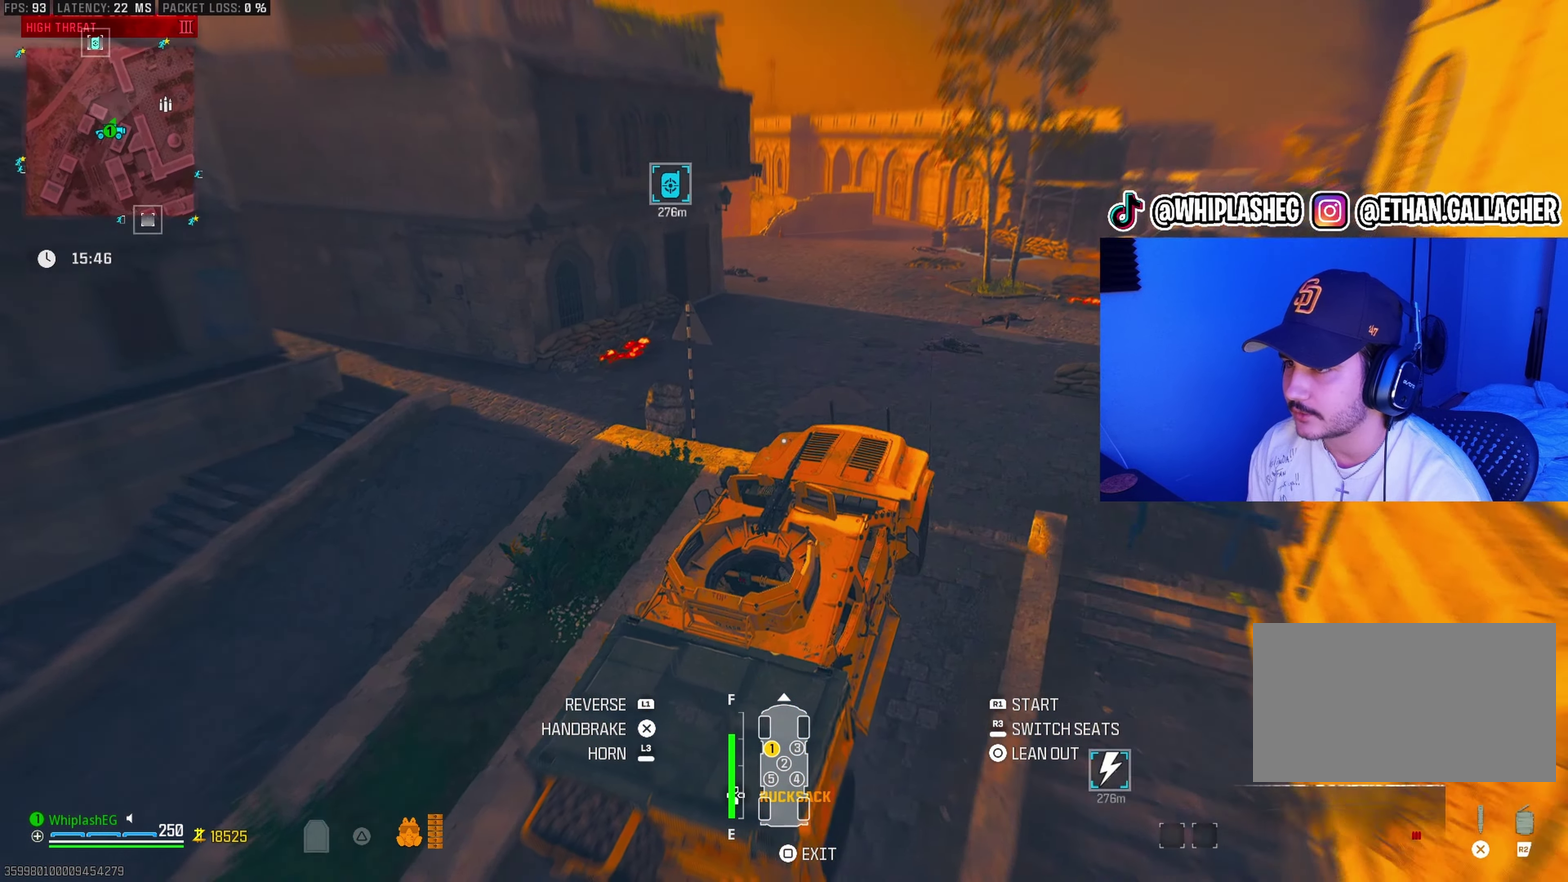
{"dt_ms": 400, "buttons": ["R1"], "left_stick": "center", "right_stick": "left", "events": [[67, "R1", "up"], [283, "left_stick", "center"], [350, "R1", "down"], [350, "right_stick", "left"]]}
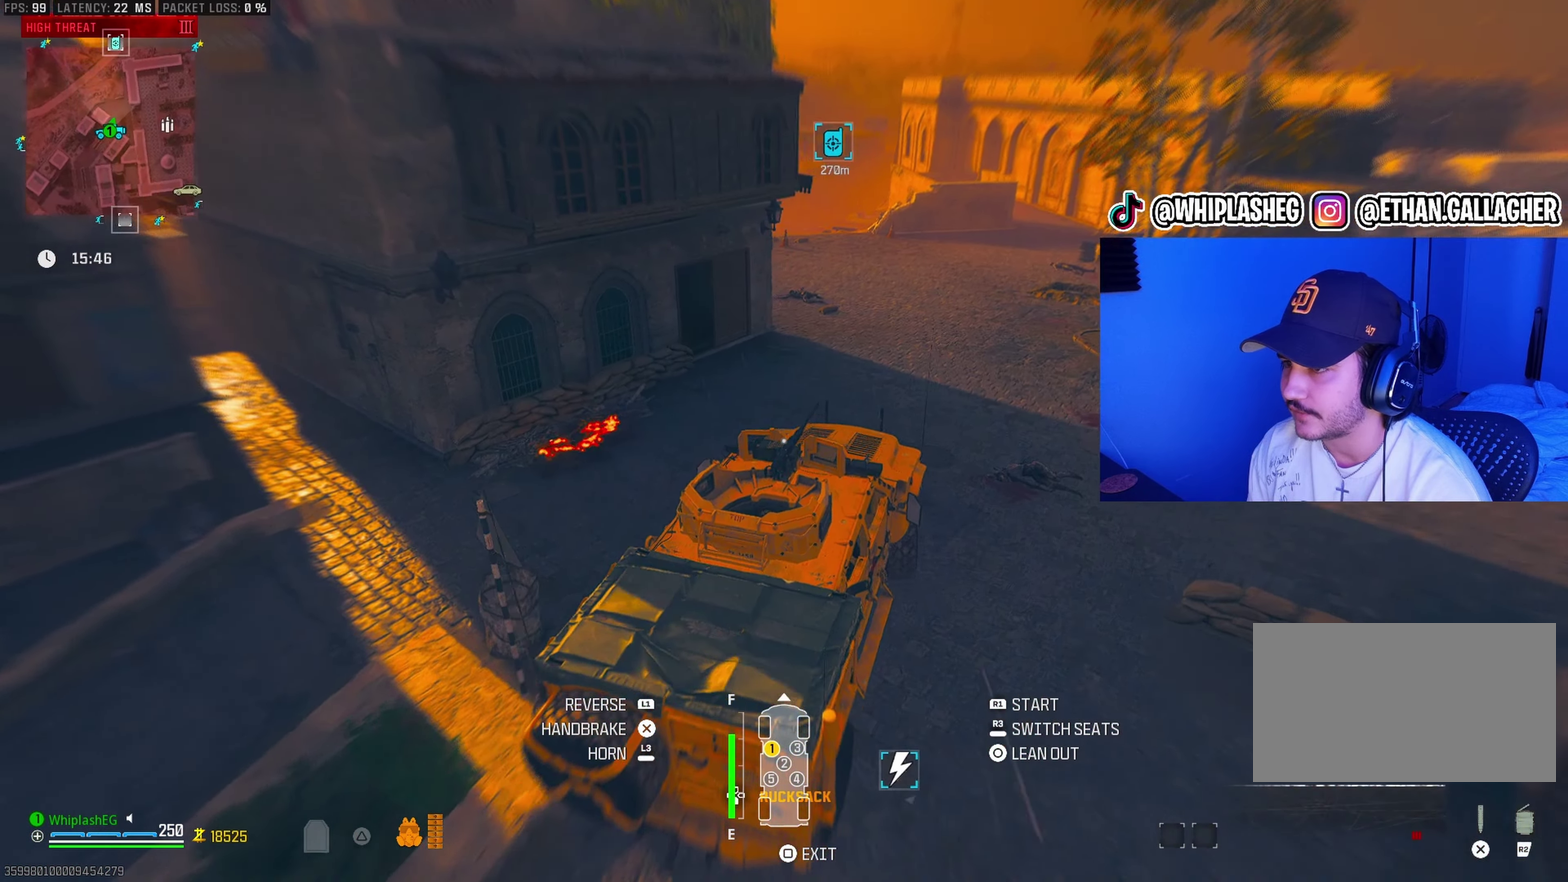
{"dt_ms": 600, "buttons": ["R1"], "left_stick": "center", "right_stick": "center", "events": [[50, "right_stick", "center"], [300, "left_stick", "left"], [533, "left_stick", "center"]]}
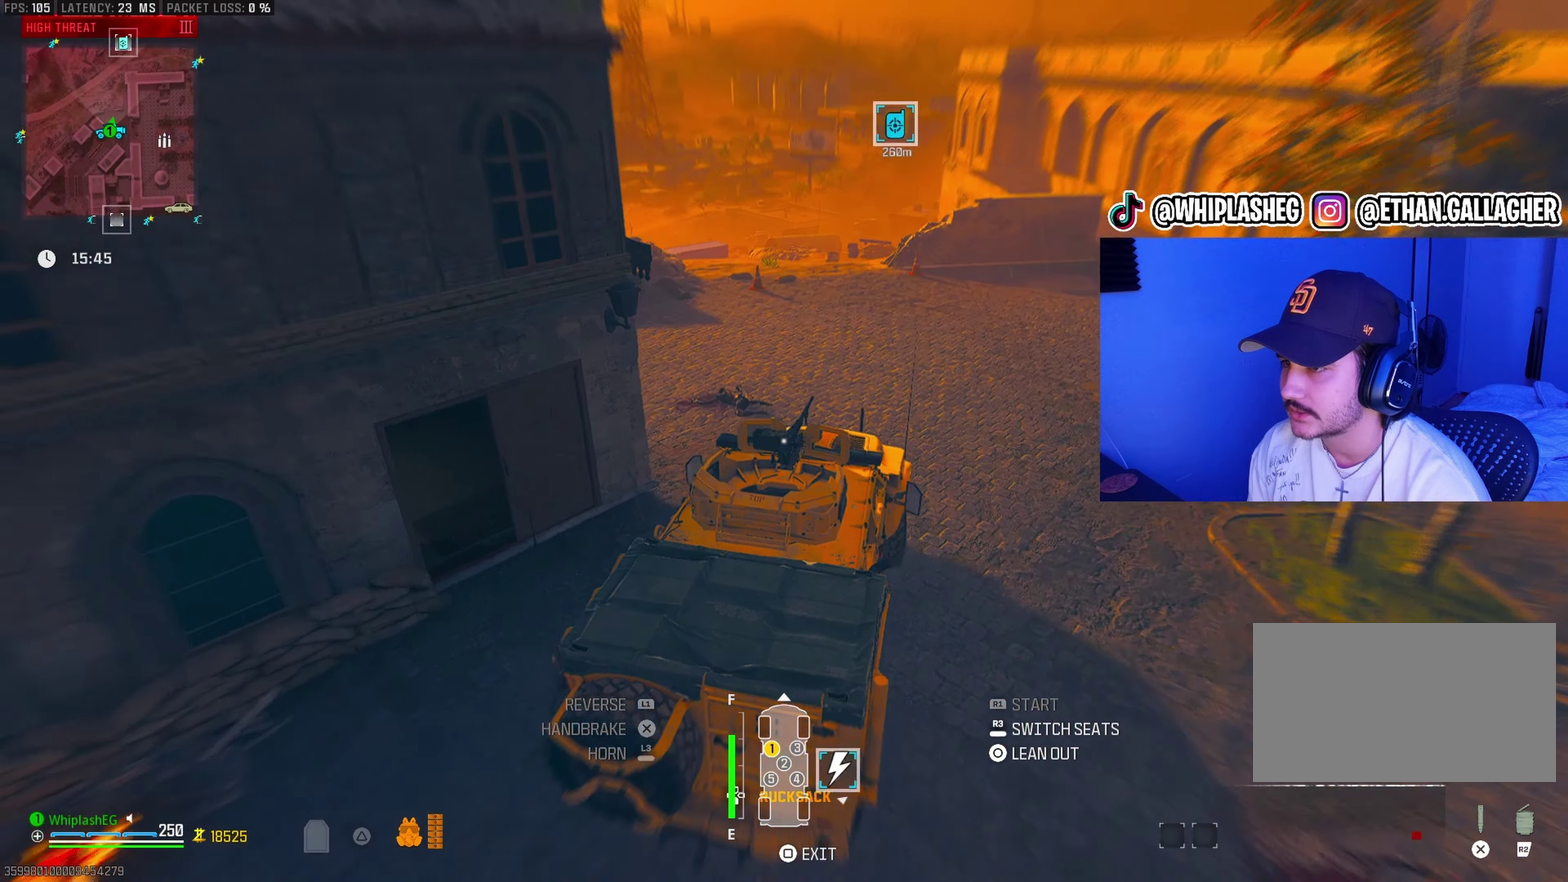
{"dt_ms": 300, "buttons": ["R1"], "left_stick": "right", "right_stick": "center", "events": [[100, "left_stick", "right"], [100, "right_stick", "down-right"], [167, "right_stick", "center"]]}
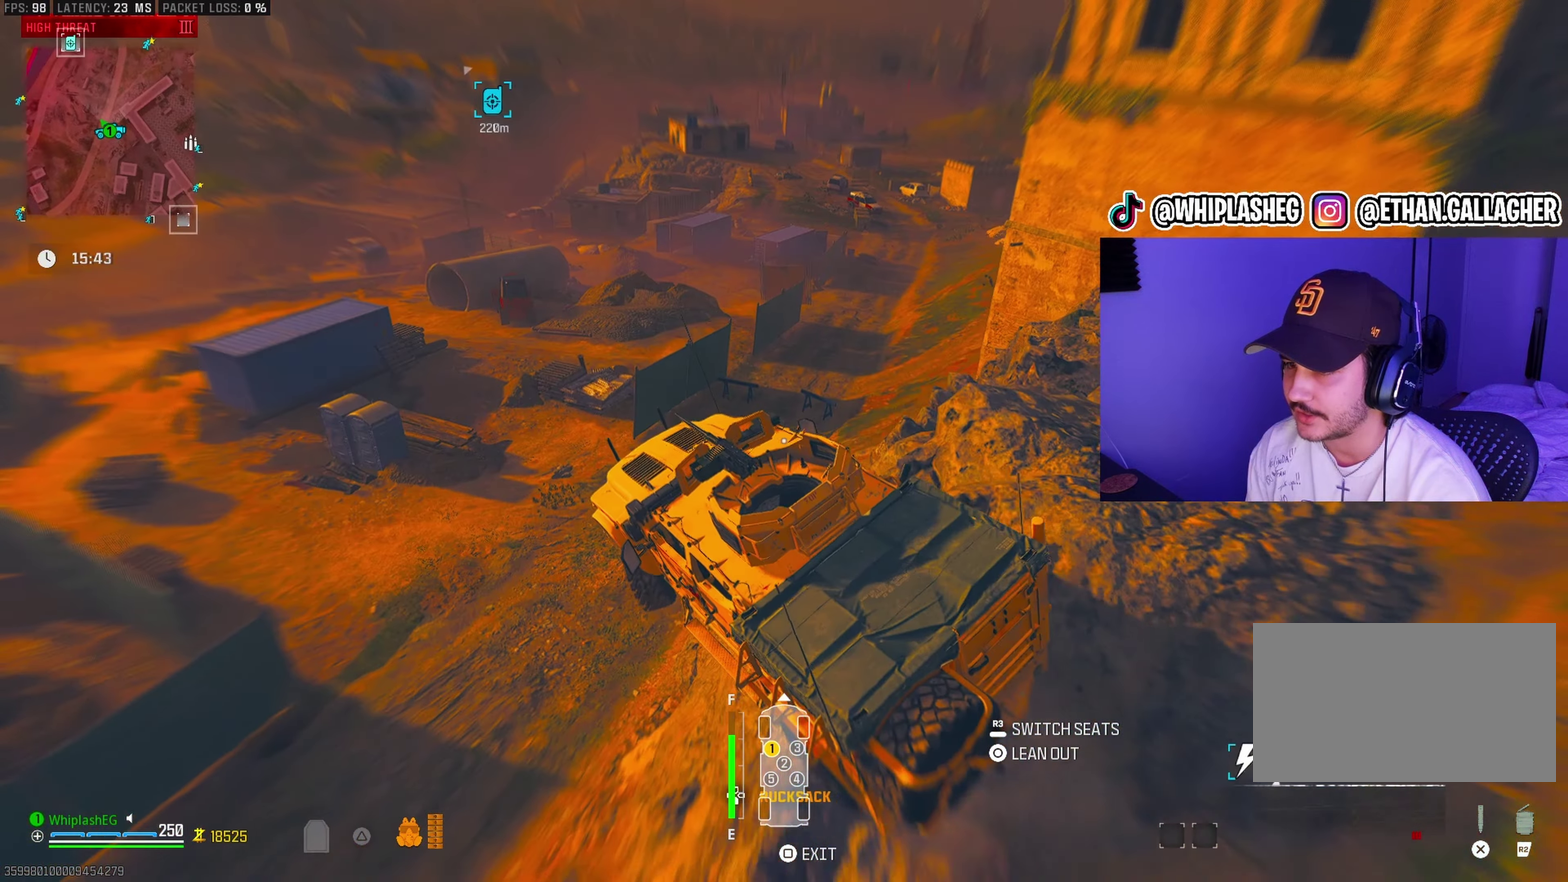
{"dt_ms": 900, "buttons": ["R1"], "left_stick": "down-left", "right_stick": "center", "events": [[133, "left_stick", "center"], [250, "left_stick", "down-left"], [417, "left_stick", "down"], [433, "R1", "up"], [467, "left_stick", "down-right"], [617, "left_stick", "center"], [650, "R1", "down"], [683, "left_stick", "down-left"]]}
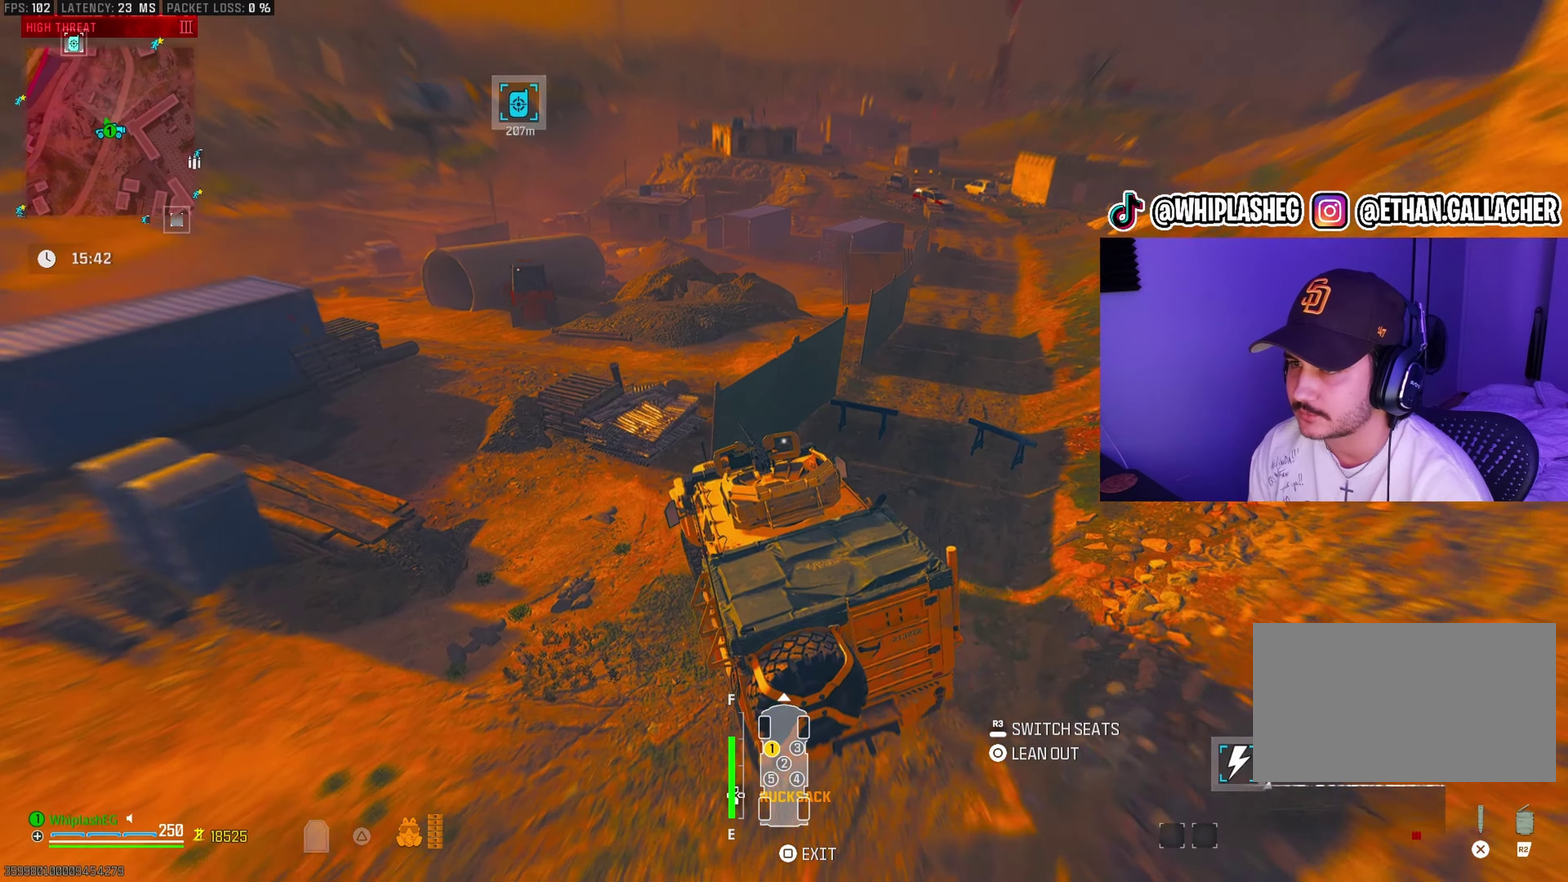
{"dt_ms": 300, "buttons": ["R1"], "left_stick": "down-left", "right_stick": "center", "events": [[67, "right_stick", "left"], [183, "right_stick", "center"]]}